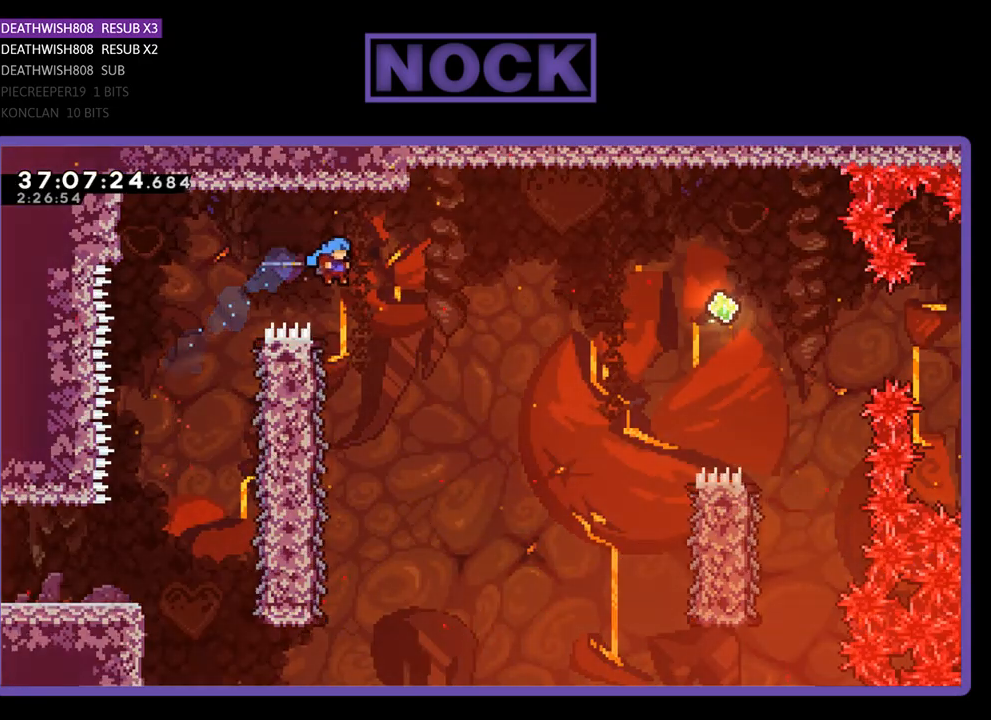
Gameplay with a controller (PlayStation layout); each line is a JSON object with the inputs held at the frame after it. "events" lists button and stick changes between this image and that frame as [ms after this image, input, new state], when the widget could be followed in between. Not read: left_stick right_stick.
{"buttons": ["R2", "DPAD_LEFT"], "events": [[133, "DPAD_RIGHT", "up"], [333, "DPAD_LEFT", "down"]]}
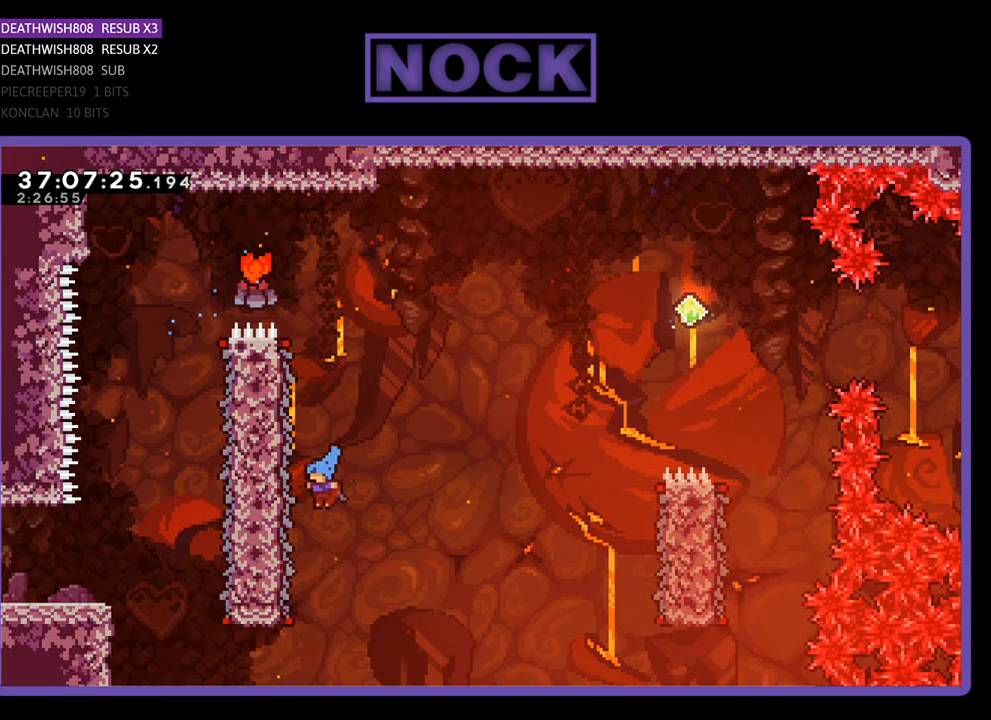
{"buttons": ["R2", "DPAD_RIGHT"], "events": [[300, "DPAD_LEFT", "up"], [400, "DPAD_RIGHT", "down"]]}
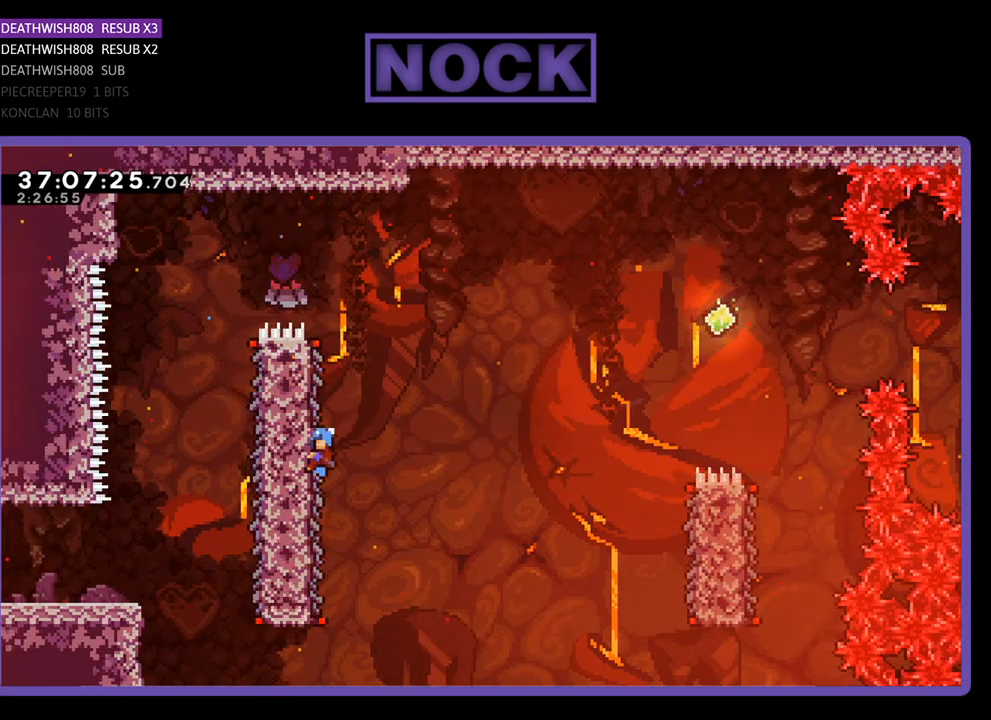
{"buttons": ["CROSS", "R2", "DPAD_RIGHT"], "events": [[200, "CROSS", "down"]]}
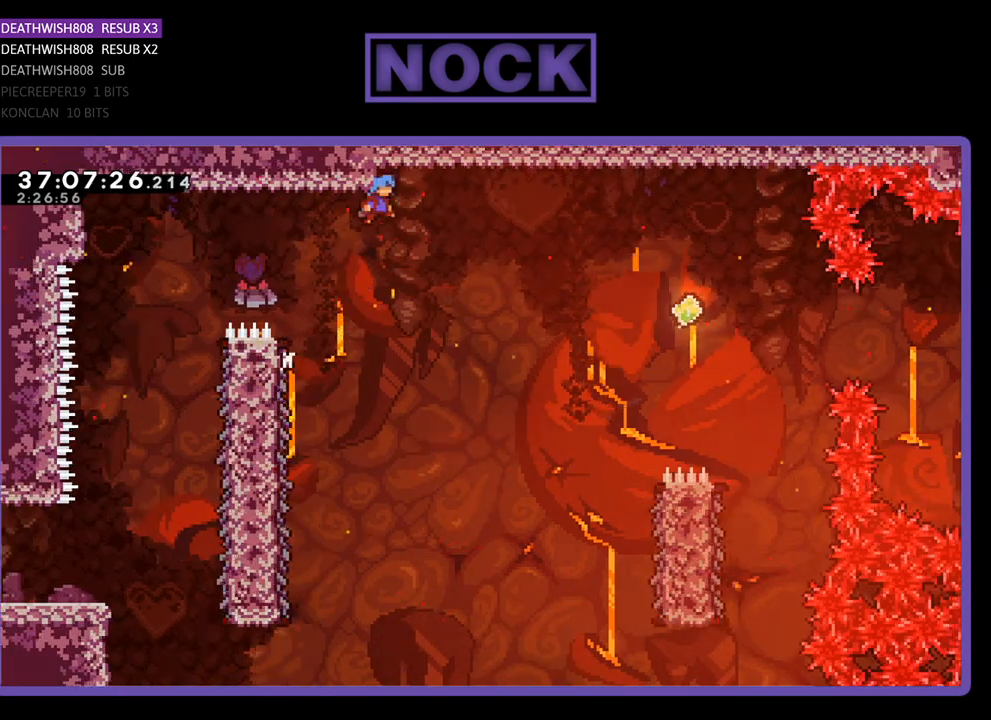
{"buttons": ["CROSS", "R2", "DPAD_RIGHT"], "events": []}
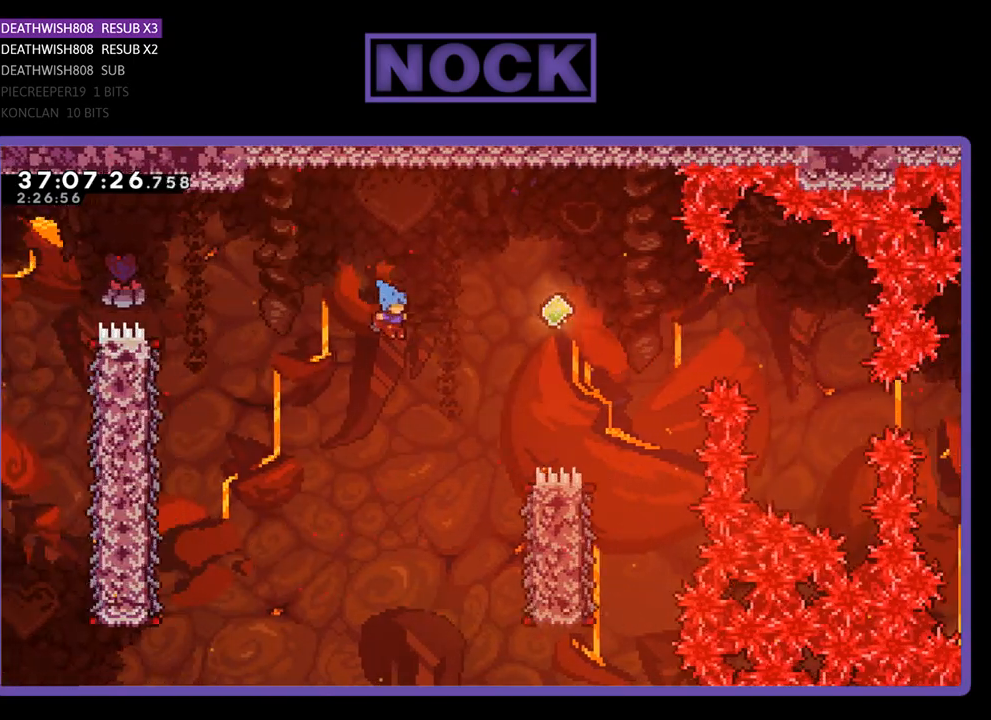
{"buttons": ["R2", "DPAD_RIGHT"], "events": [[67, "CROSS", "up"]]}
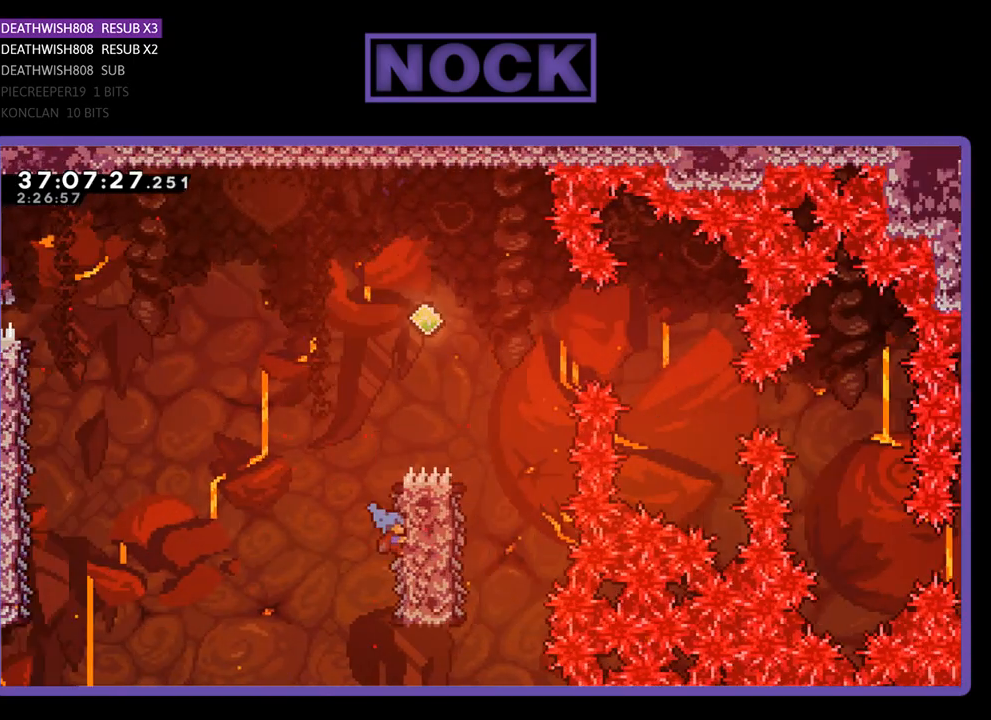
{"buttons": ["CROSS", "R2", "DPAD_UP", "DPAD_RIGHT"], "events": [[100, "DPAD_UP", "down"], [167, "DPAD_RIGHT", "up"], [333, "DPAD_RIGHT", "down"], [367, "CROSS", "down"]]}
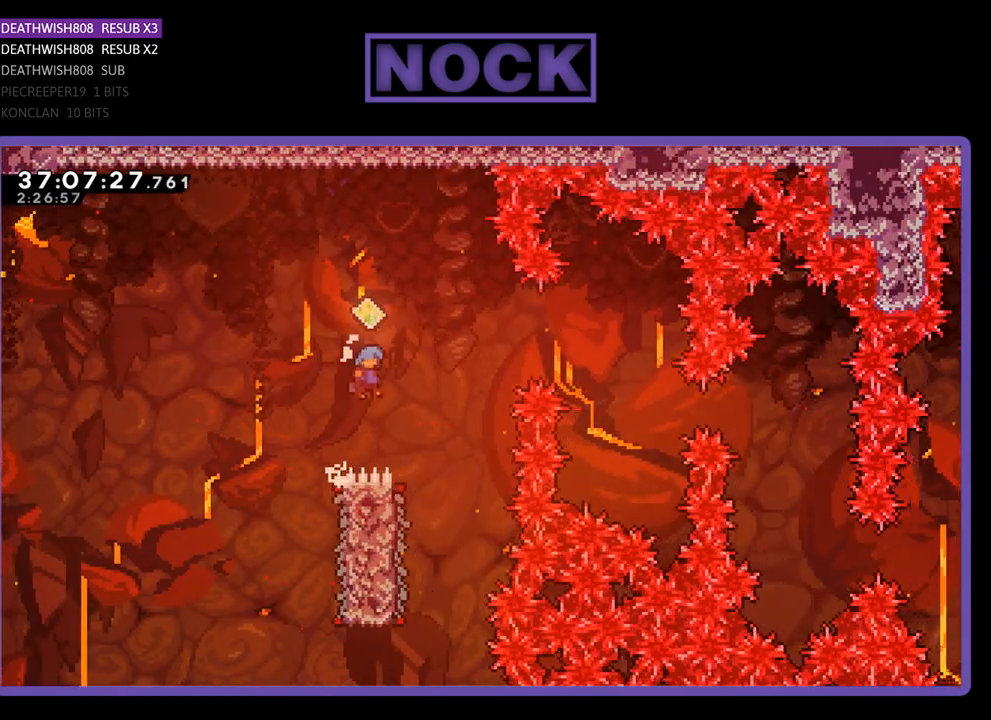
{"buttons": ["R2"], "events": [[33, "DPAD_UP", "up"], [367, "CROSS", "up"], [367, "DPAD_RIGHT", "up"]]}
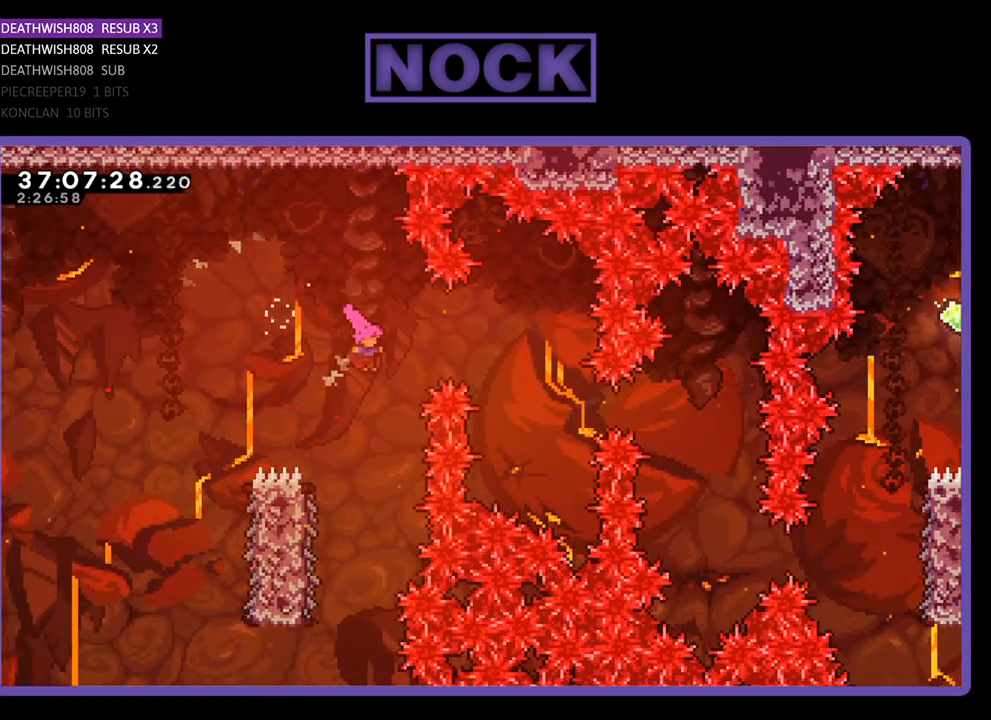
{"buttons": ["R2", "DPAD_LEFT"], "events": [[267, "DPAD_LEFT", "down"]]}
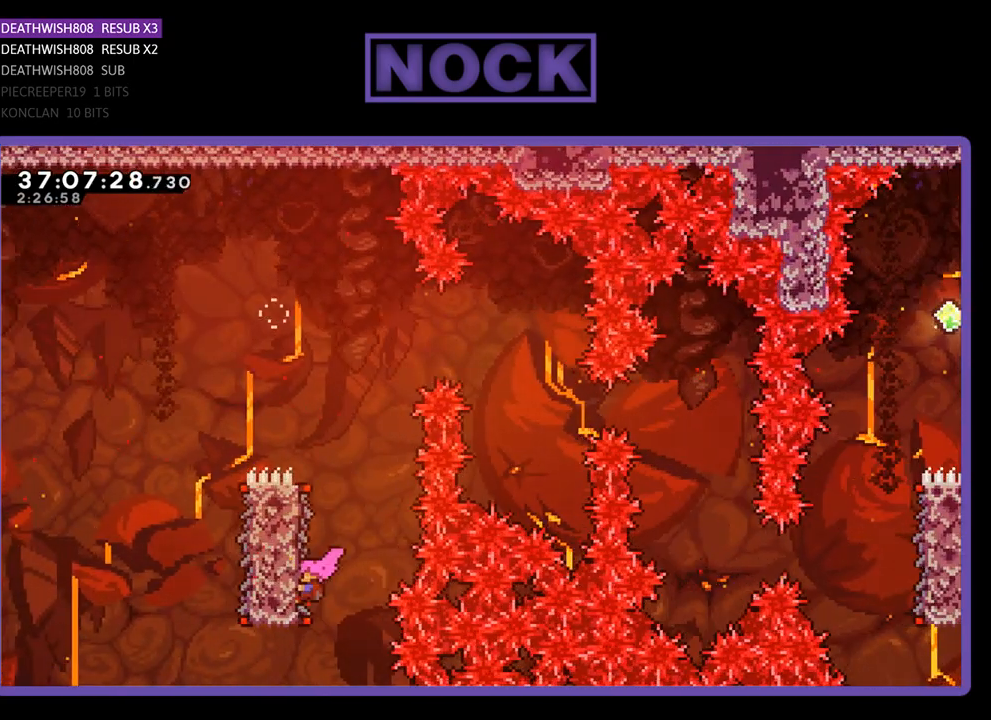
{"buttons": ["CROSS", "R2", "DPAD_RIGHT"], "events": [[167, "DPAD_LEFT", "up"], [233, "DPAD_RIGHT", "down"], [500, "CROSS", "down"]]}
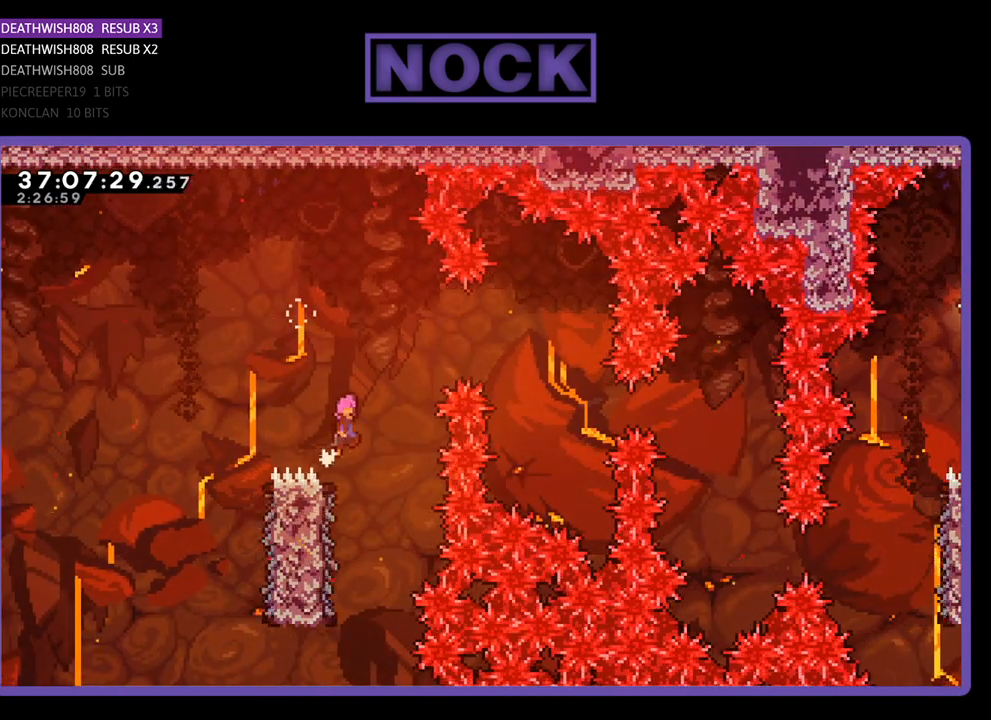
{"buttons": ["R2", "DPAD_RIGHT"], "events": [[367, "CROSS", "up"]]}
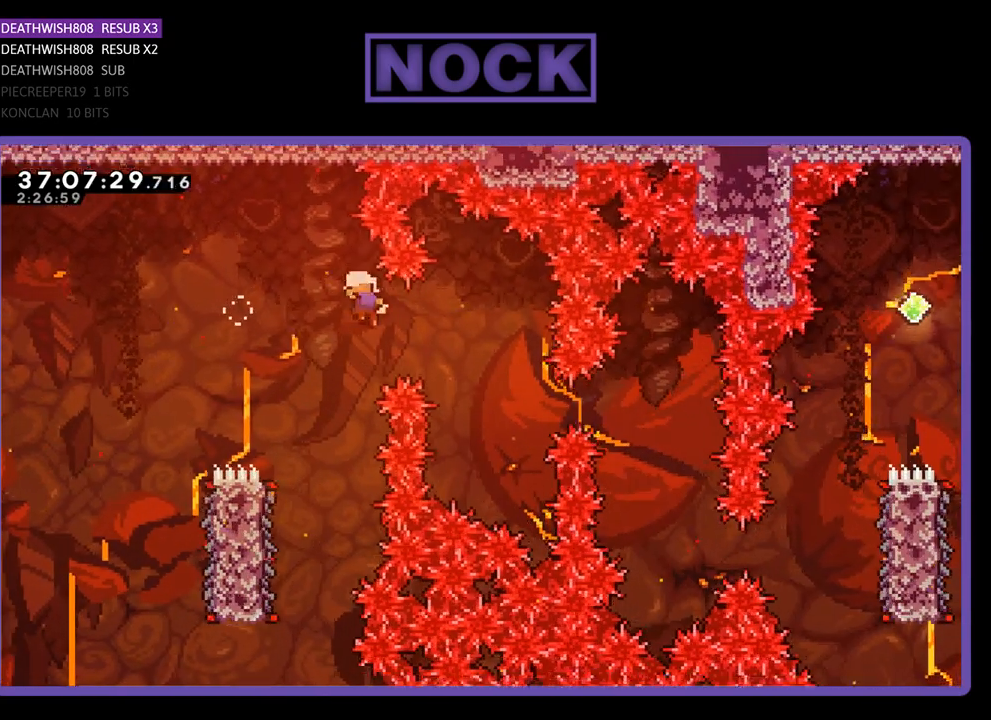
{"buttons": [], "events": [[233, "DPAD_RIGHT", "up"], [267, "R2", "up"]]}
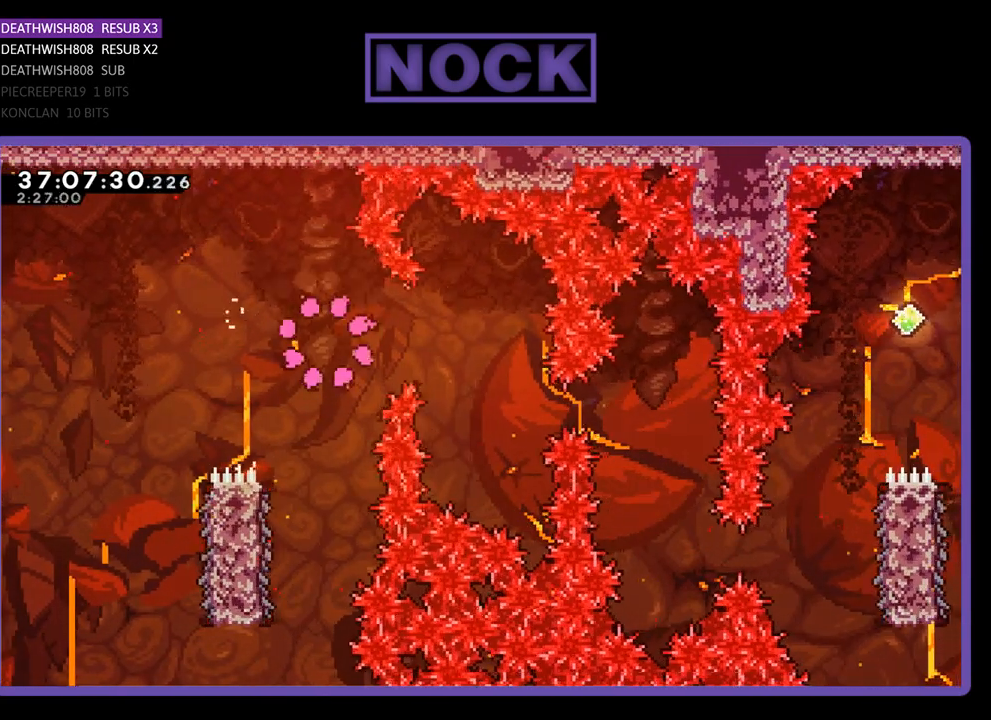
{"buttons": [], "events": []}
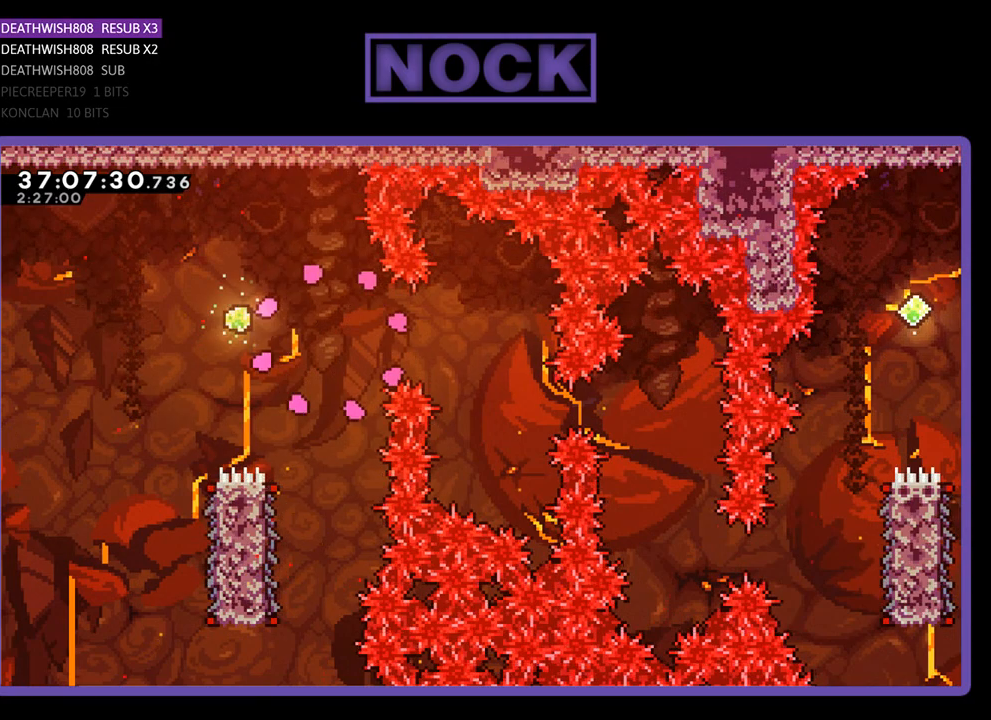
{"buttons": [], "events": []}
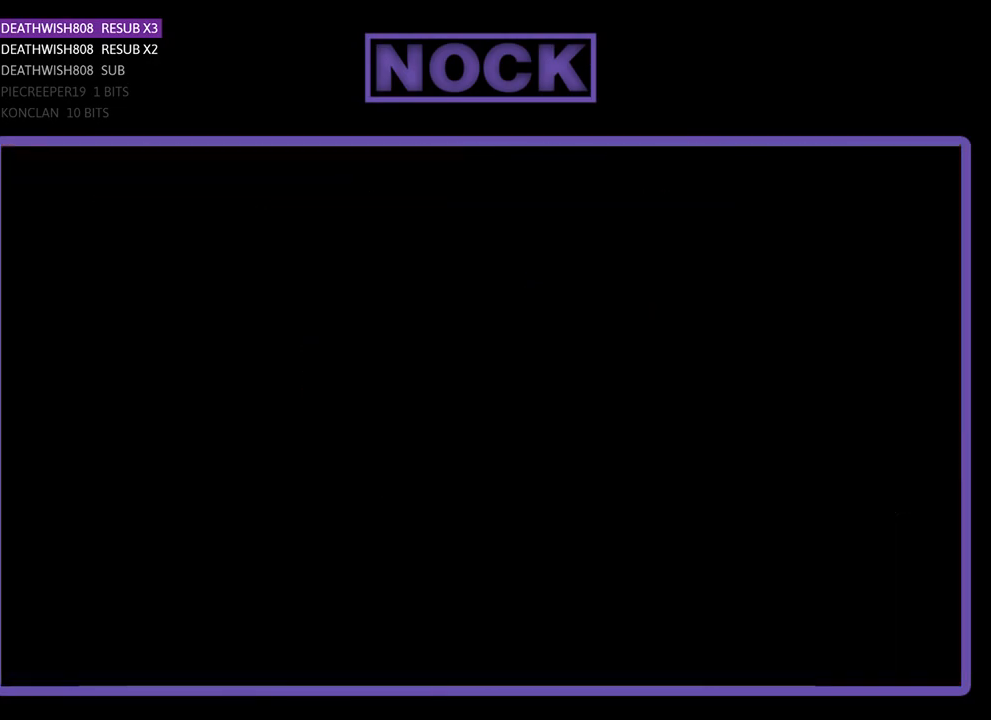
{"buttons": ["R2", "DPAD_RIGHT"], "events": [[33, "R2", "down"], [167, "DPAD_RIGHT", "down"]]}
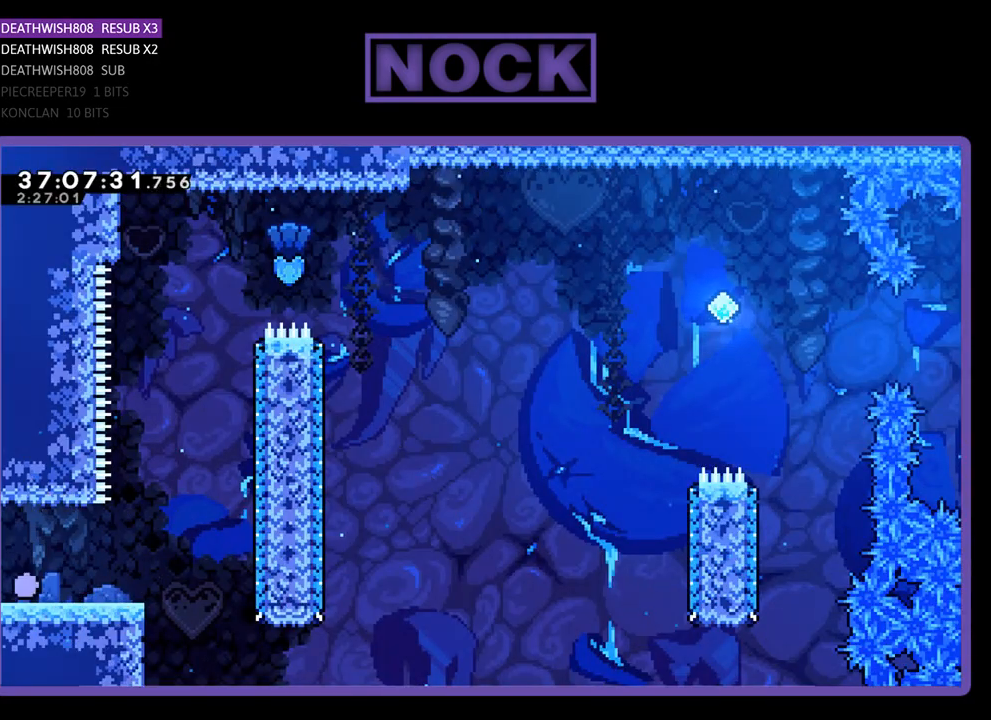
{"buttons": ["R2", "DPAD_RIGHT"], "events": []}
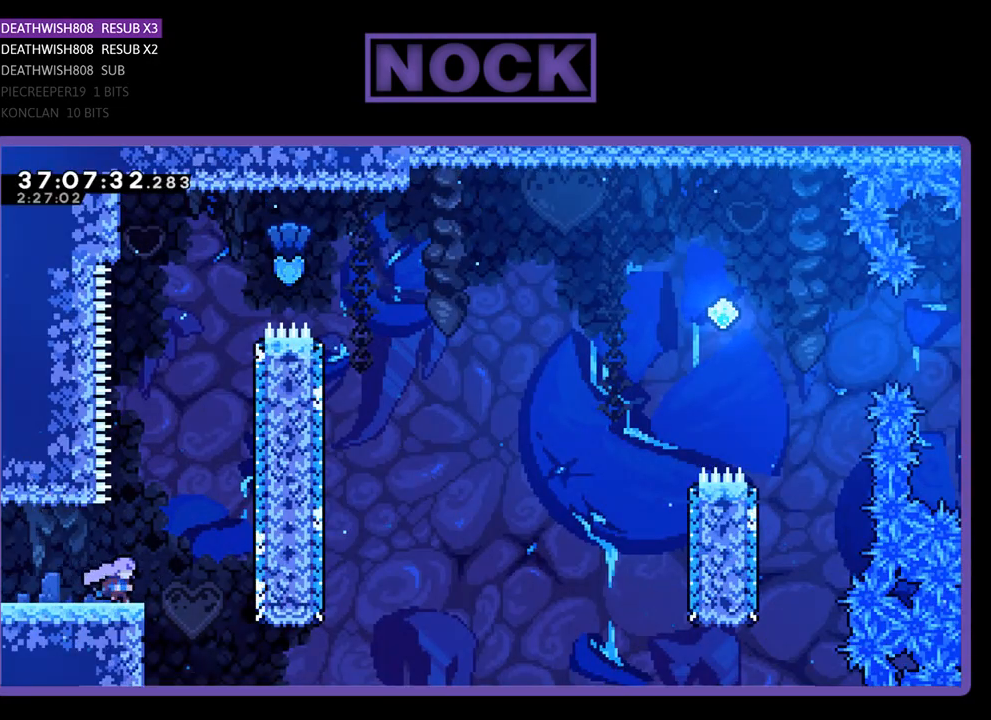
{"buttons": ["CIRCLE", "R2", "DPAD_UP"], "events": [[33, "CROSS", "down"], [33, "DPAD_UP", "down"], [67, "DPAD_RIGHT", "up"], [267, "CROSS", "up"], [400, "CIRCLE", "down"]]}
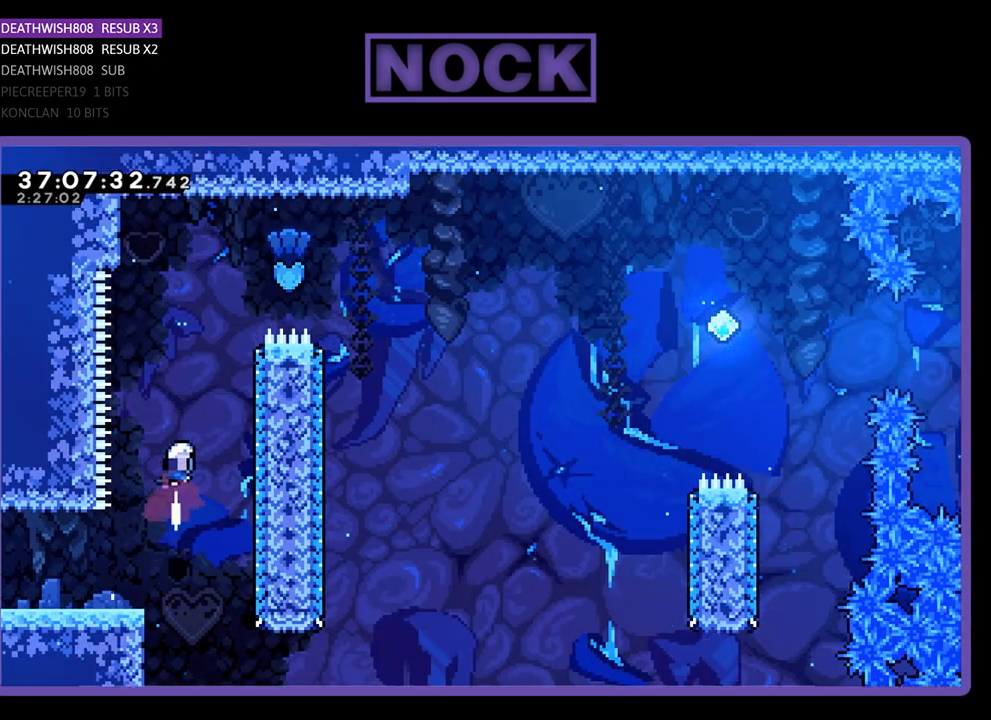
{"buttons": ["CIRCLE", "R2", "DPAD_UP", "DPAD_RIGHT"], "events": [[100, "CIRCLE", "up"], [200, "DPAD_RIGHT", "down"], [267, "CIRCLE", "down"]]}
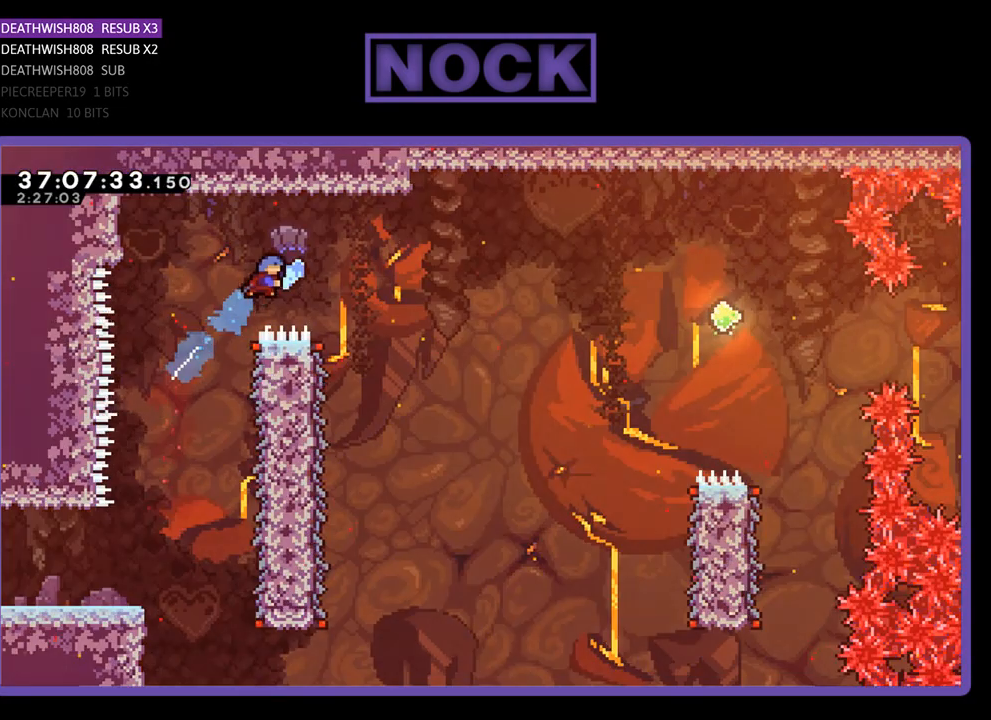
{"buttons": ["R2"], "events": [[67, "CIRCLE", "up"], [133, "DPAD_UP", "up"], [300, "DPAD_UP", "down"], [400, "DPAD_RIGHT", "up"], [400, "DPAD_UP", "up"]]}
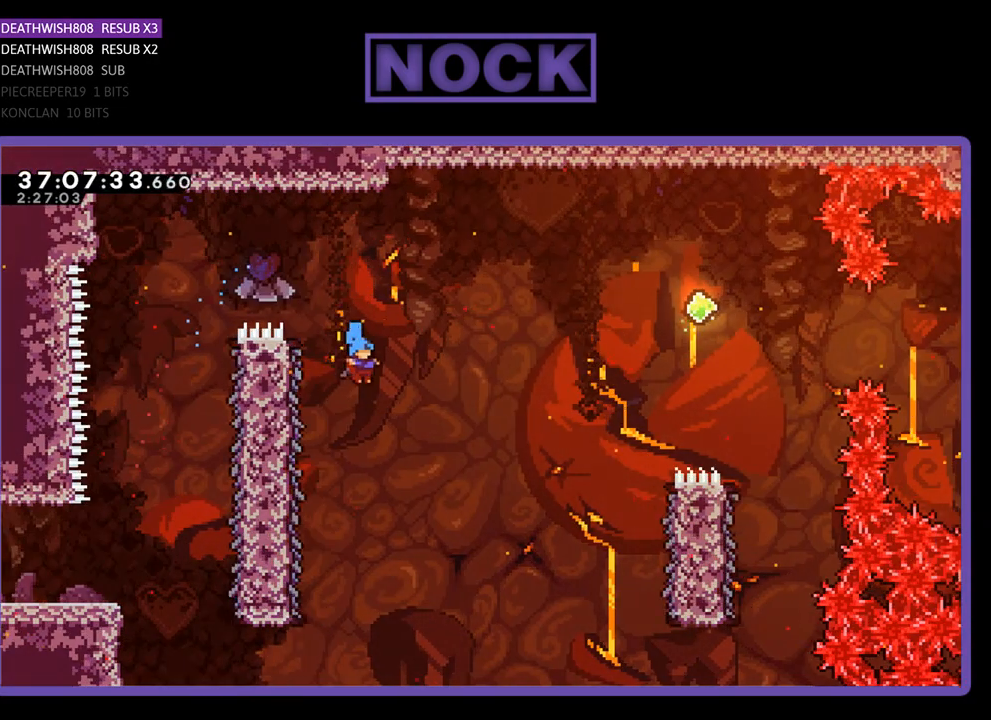
{"buttons": ["R2"], "events": [[67, "DPAD_LEFT", "down"], [500, "DPAD_LEFT", "up"]]}
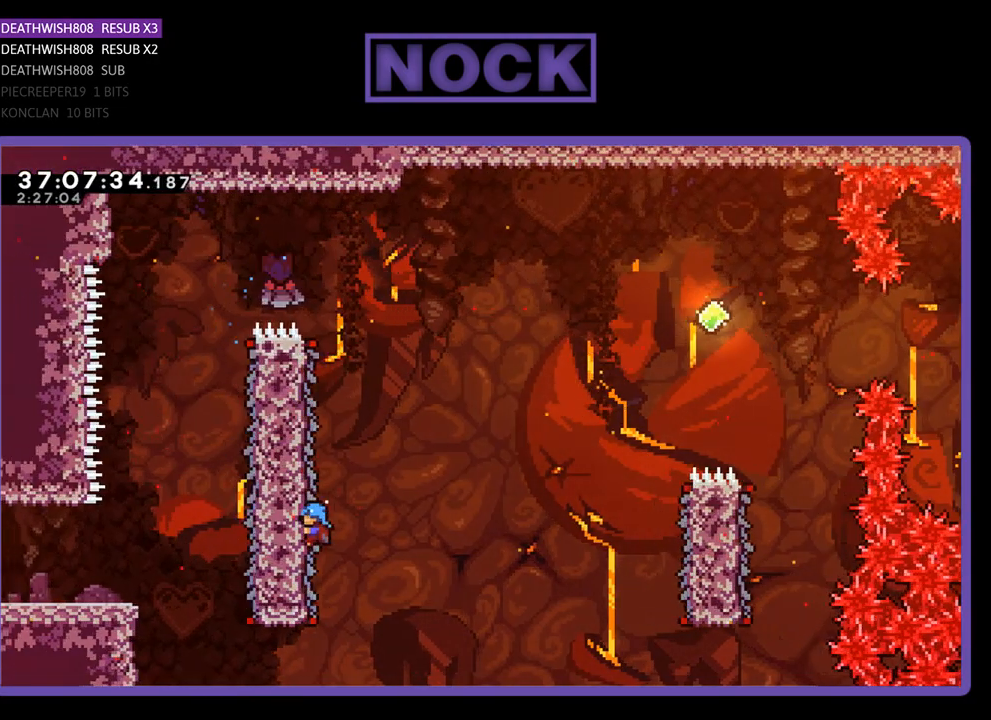
{"buttons": ["CROSS", "R2", "DPAD_RIGHT"], "events": [[67, "DPAD_RIGHT", "down"], [500, "CROSS", "down"]]}
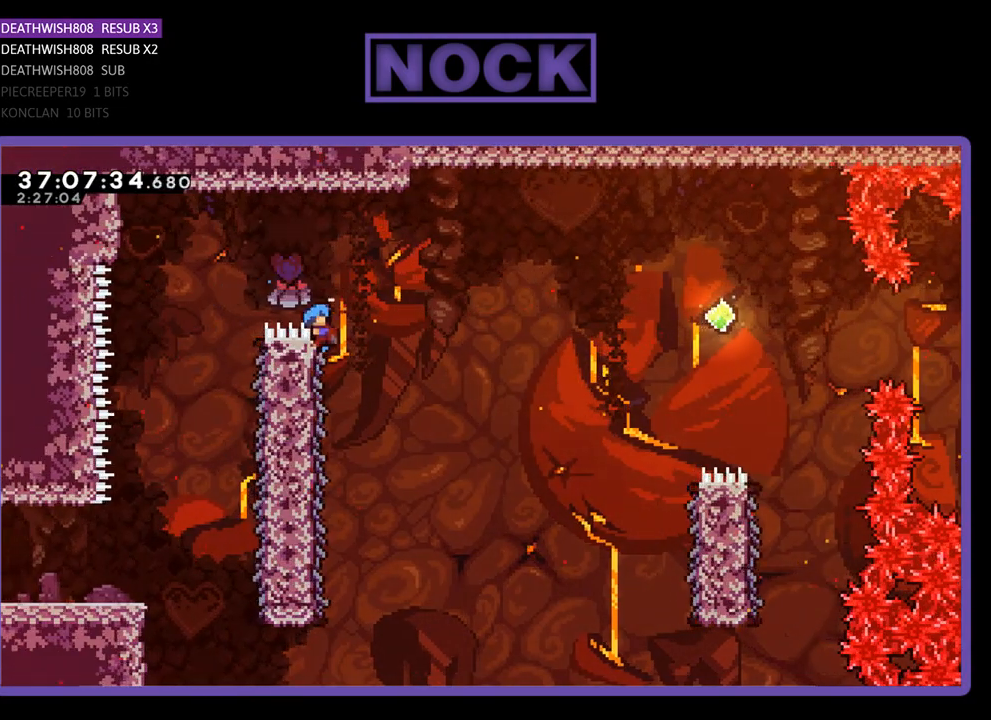
{"buttons": ["CROSS", "R2", "DPAD_RIGHT"], "events": []}
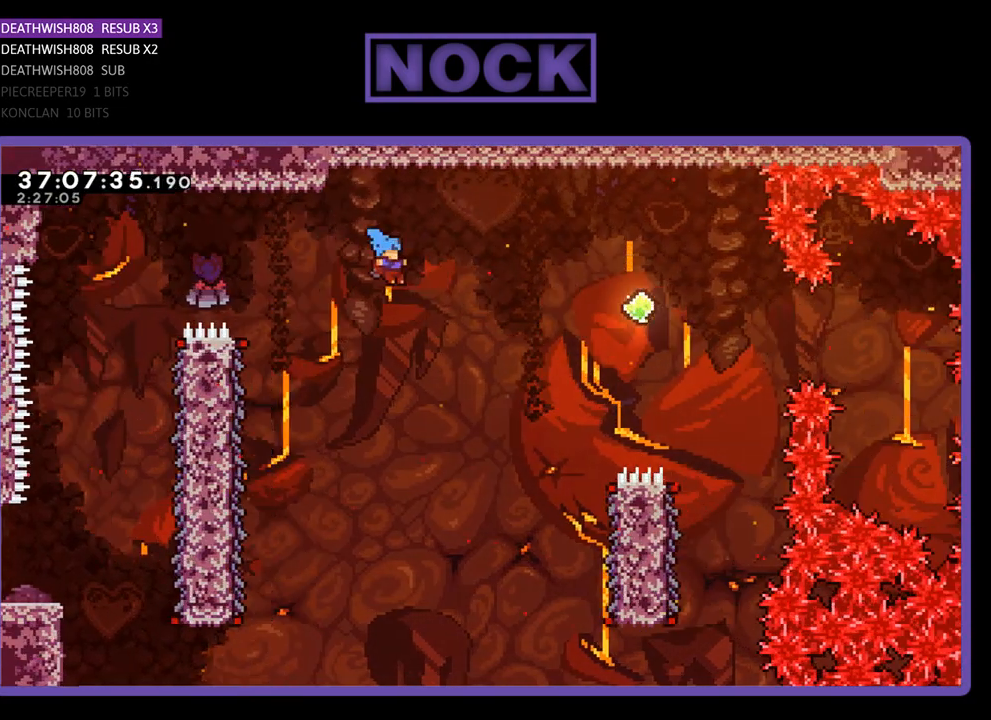
{"buttons": ["CROSS", "R2", "DPAD_UP", "DPAD_RIGHT"], "events": [[400, "DPAD_UP", "down"]]}
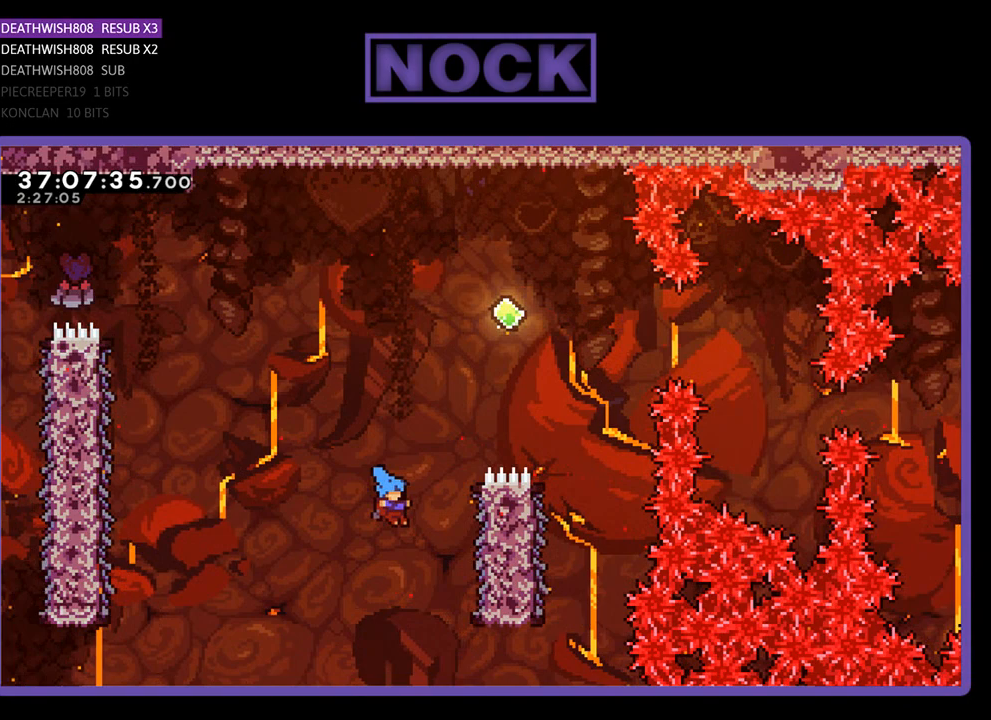
{"buttons": ["CROSS", "R2", "DPAD_UP", "DPAD_RIGHT"], "events": []}
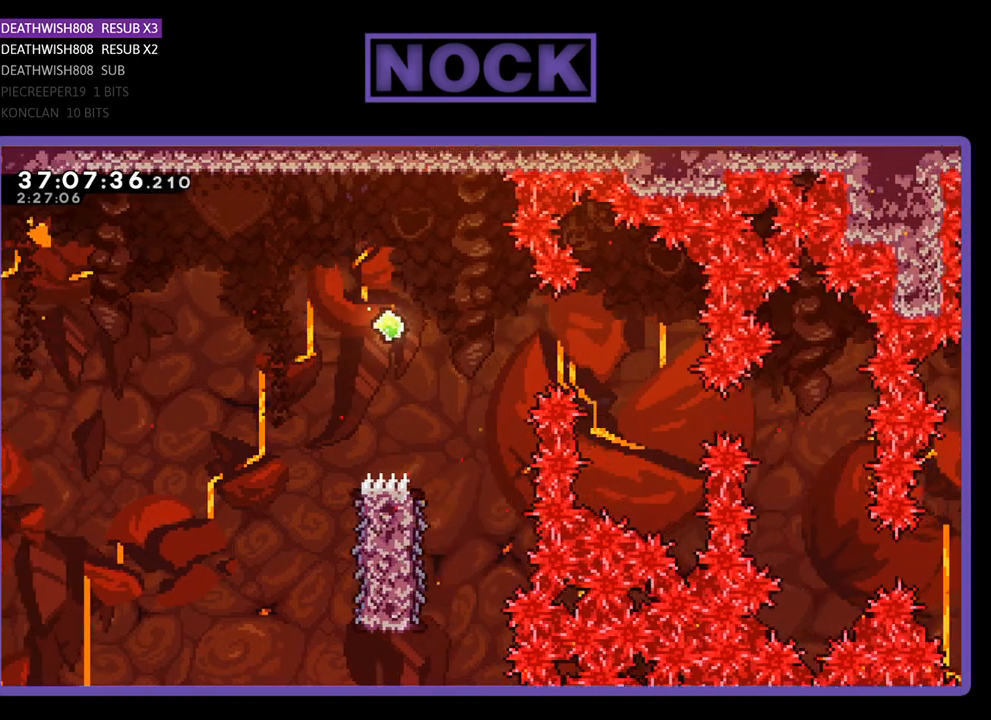
{"buttons": [], "events": [[33, "CROSS", "up"], [67, "DPAD_RIGHT", "up"], [167, "DPAD_UP", "up"], [300, "R2", "up"]]}
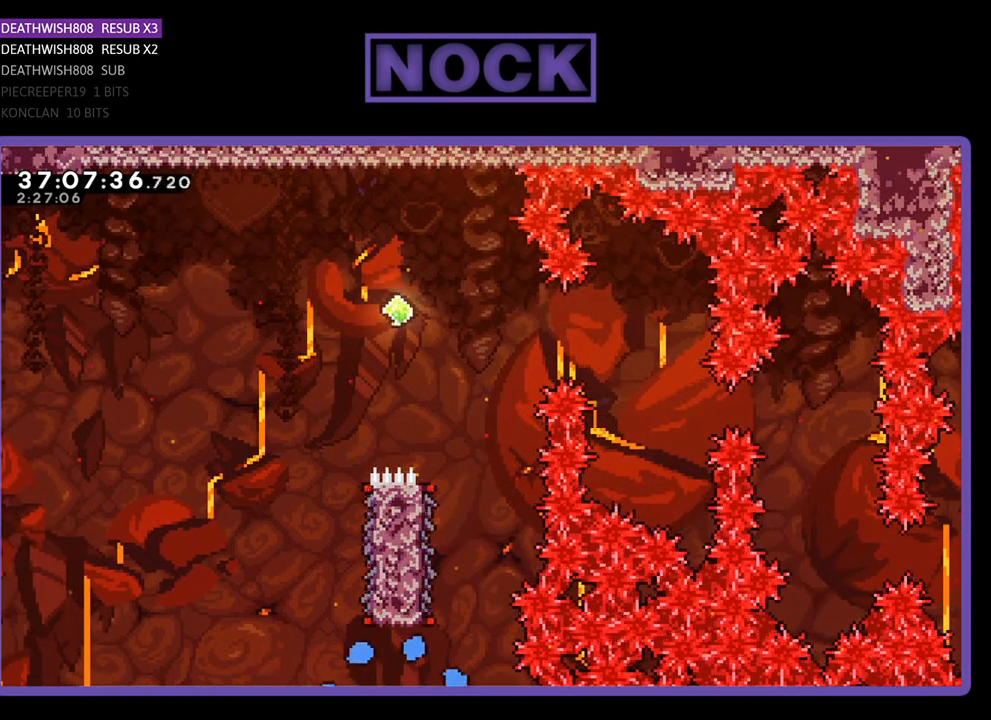
{"buttons": ["R2"], "events": [[500, "R2", "down"]]}
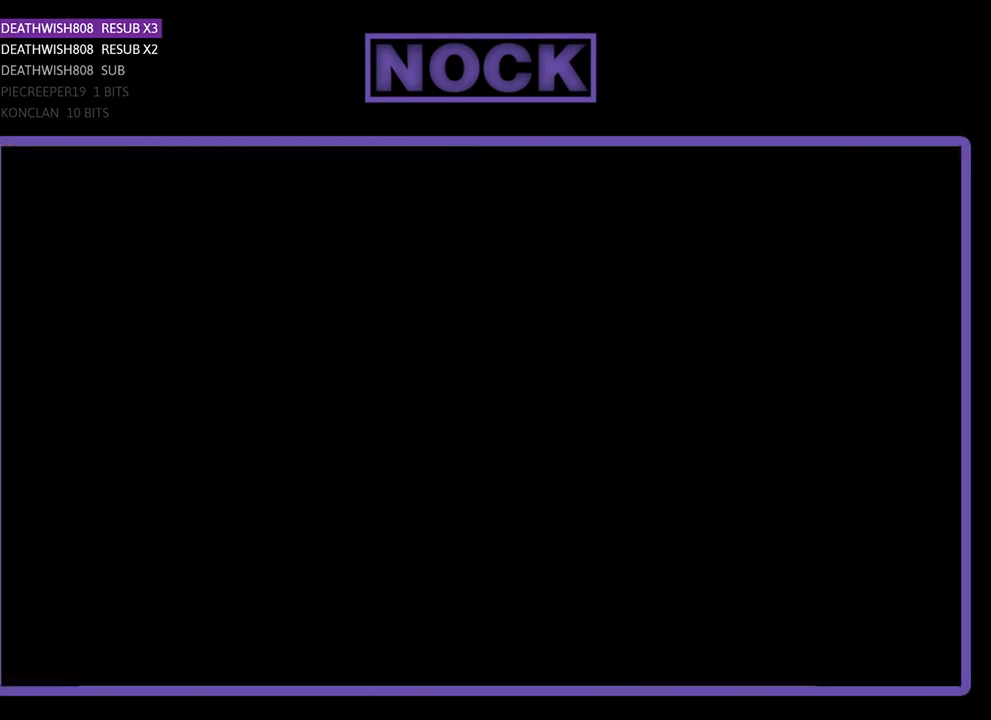
{"buttons": ["R2", "DPAD_RIGHT"], "events": [[300, "DPAD_RIGHT", "down"]]}
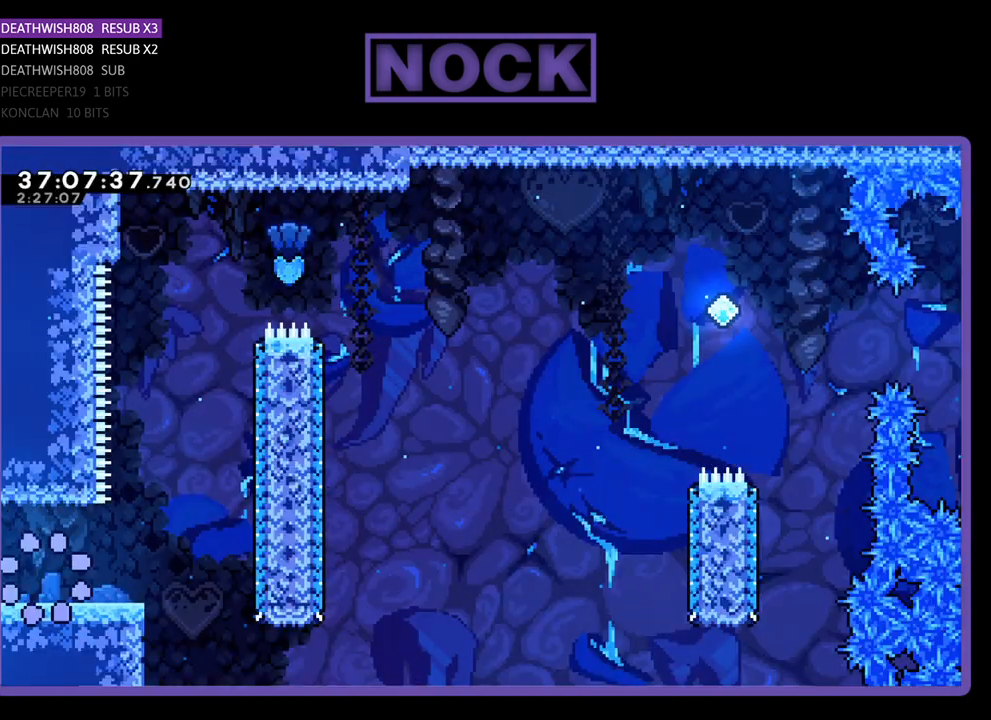
{"buttons": ["R2", "DPAD_RIGHT"], "events": []}
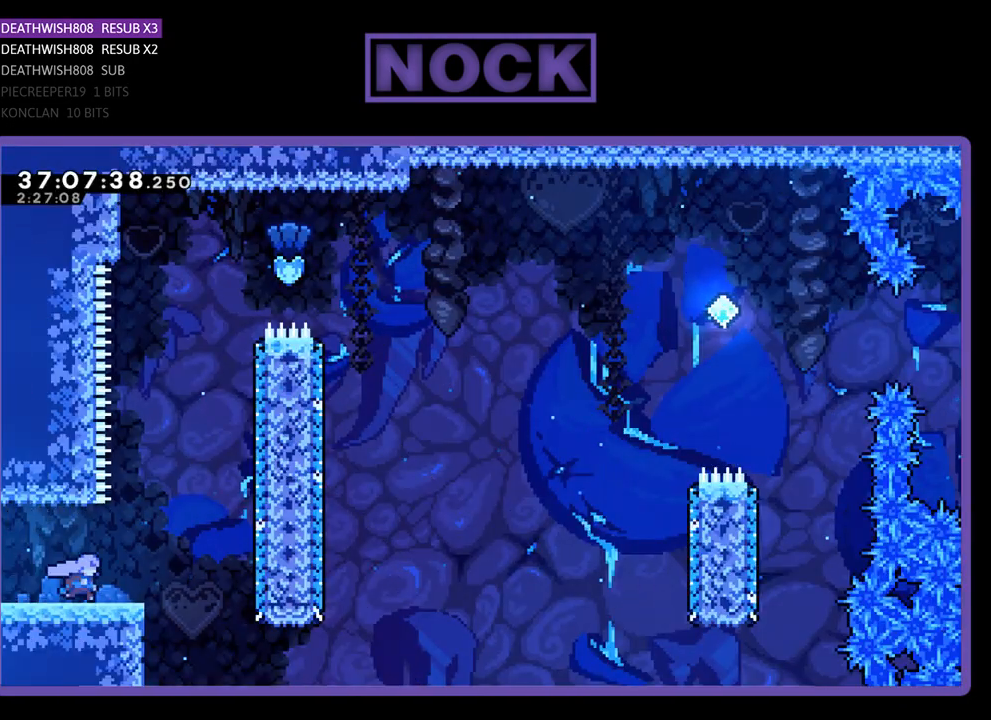
{"buttons": ["CIRCLE", "R2", "DPAD_UP"], "events": [[67, "CROSS", "down"], [67, "DPAD_RIGHT", "up"], [67, "DPAD_UP", "down"], [400, "CROSS", "up"], [500, "CIRCLE", "down"]]}
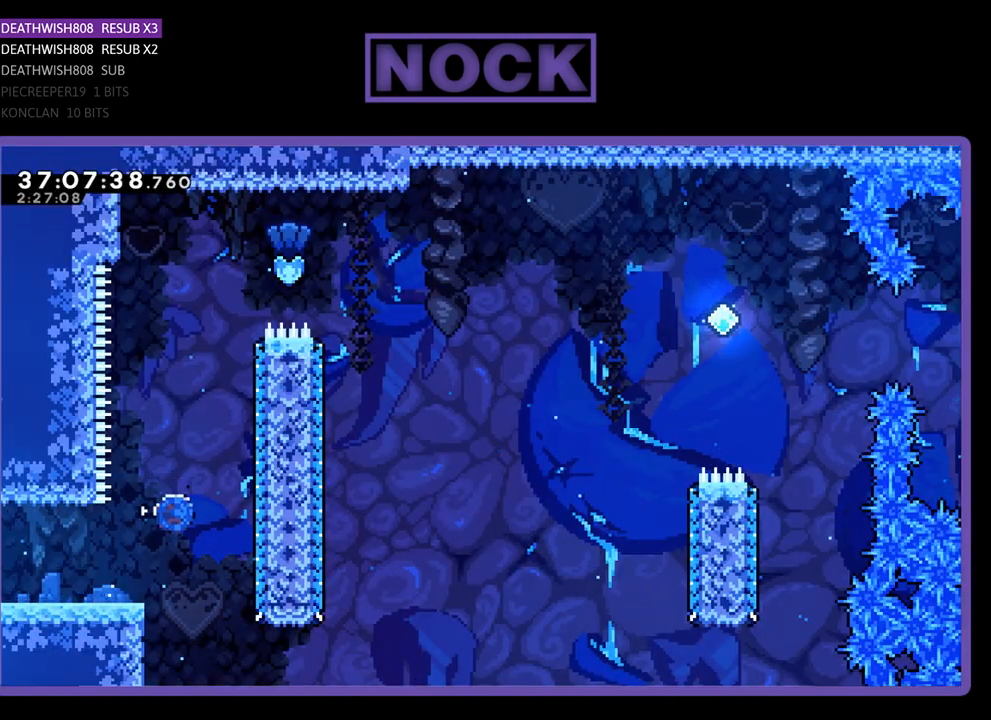
{"buttons": ["CIRCLE", "R2", "DPAD_UP", "DPAD_RIGHT"], "events": [[233, "CIRCLE", "up"], [333, "CIRCLE", "down"], [333, "DPAD_RIGHT", "down"]]}
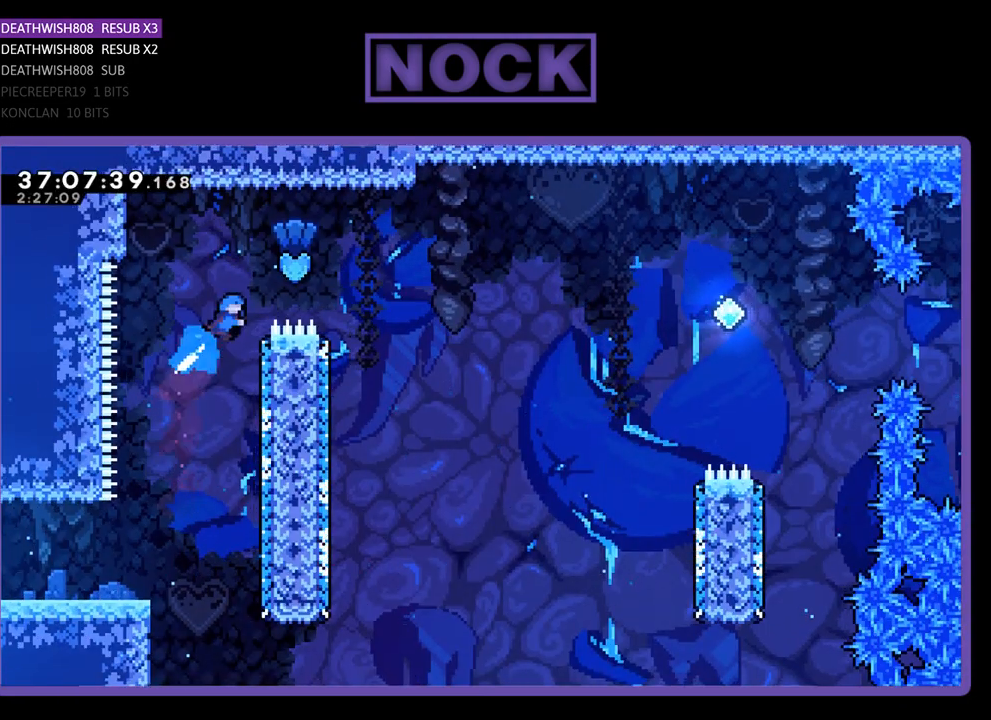
{"buttons": ["R2"], "events": [[133, "CIRCLE", "up"], [267, "DPAD_UP", "up"], [467, "DPAD_RIGHT", "up"]]}
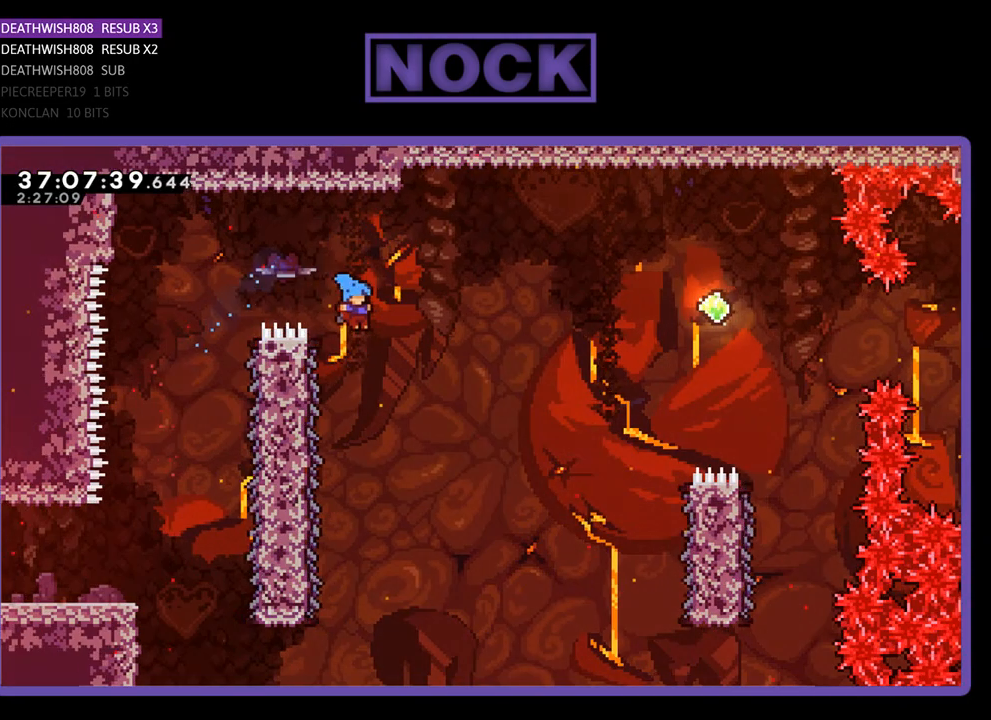
{"buttons": ["R2", "DPAD_LEFT"], "events": [[233, "DPAD_LEFT", "down"]]}